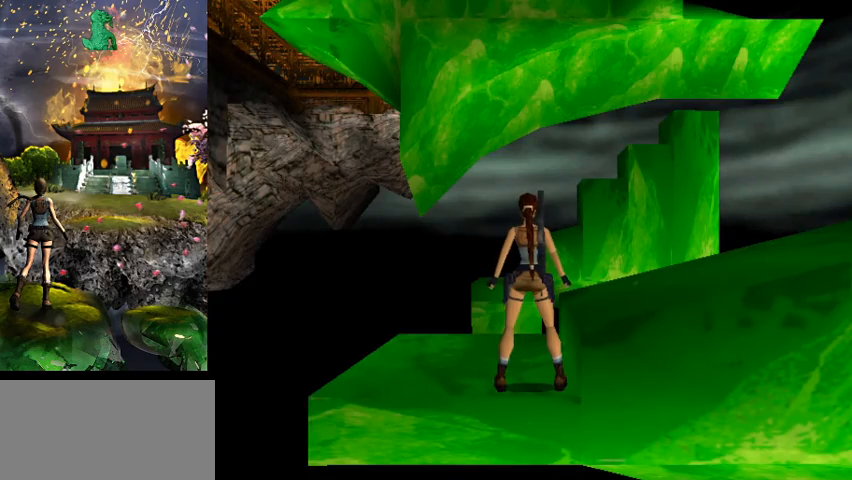
Gameplay with keyboard; each line is a JSON object with the keys held at the frame after it. "events" lists presses ("down") and releases ("up") of "0", "1", "2", "3", "4", "5", "6", "7", "8", "9", "a", "act", "crouch", "d", "dash", "down", "flare", "gun", "inv", "jump", "left", "look", "right", "roll", "s", "sl", "sr", "up", "w" and "walk" between this image and that frame as [ms after this image, input, new state], when the widget could be followed in between. No other keys are recorded. Mouse input is not recorded. Key names are as the overlay labels them; some are game actions (e.g. jump) rather than physical keys.
{"keys": ["right"], "events": [[200, "right", "down"]]}
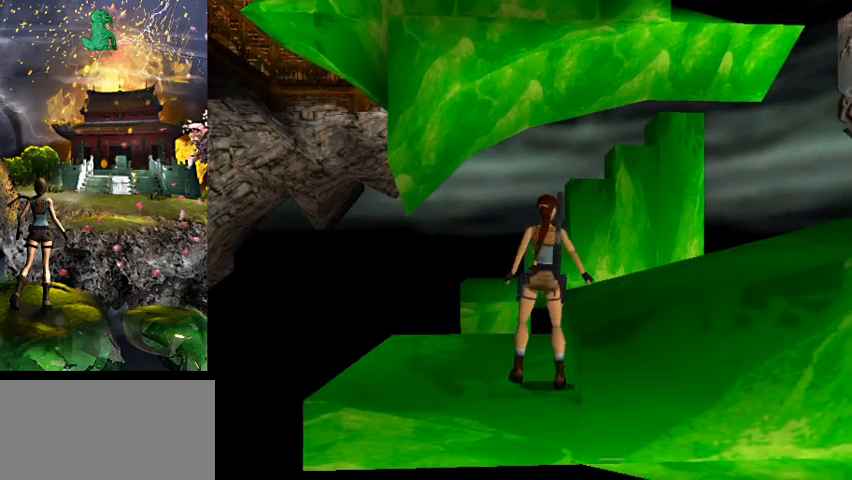
{"keys": [], "events": [[500, "right", "up"]]}
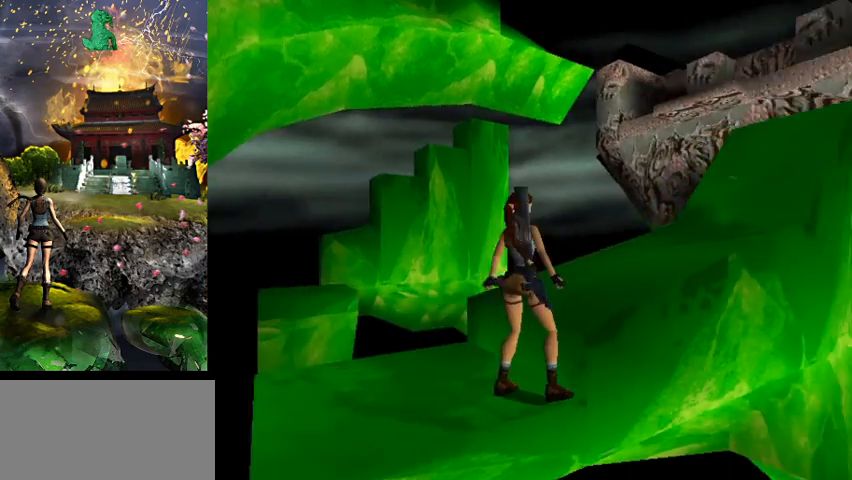
{"keys": ["w"], "events": [[500, "w", "down"]]}
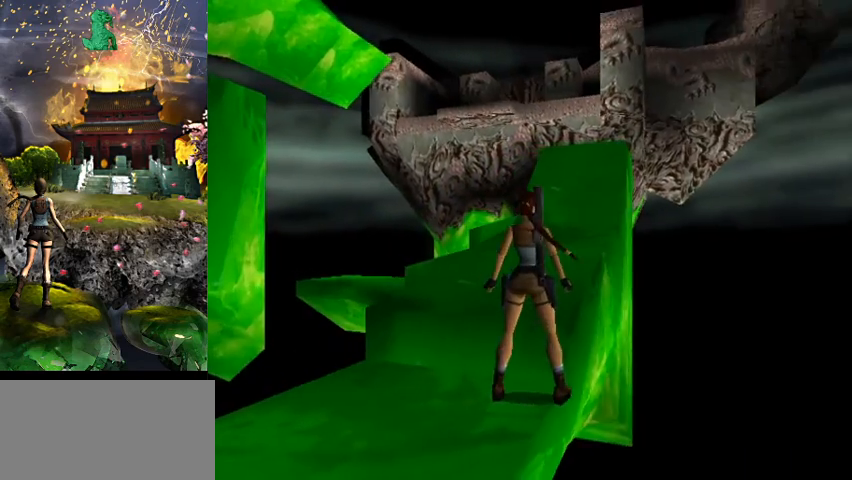
{"keys": ["w"], "events": [[167, "d", "down"], [333, "right", "down"], [500, "d", "up"], [500, "right", "up"]]}
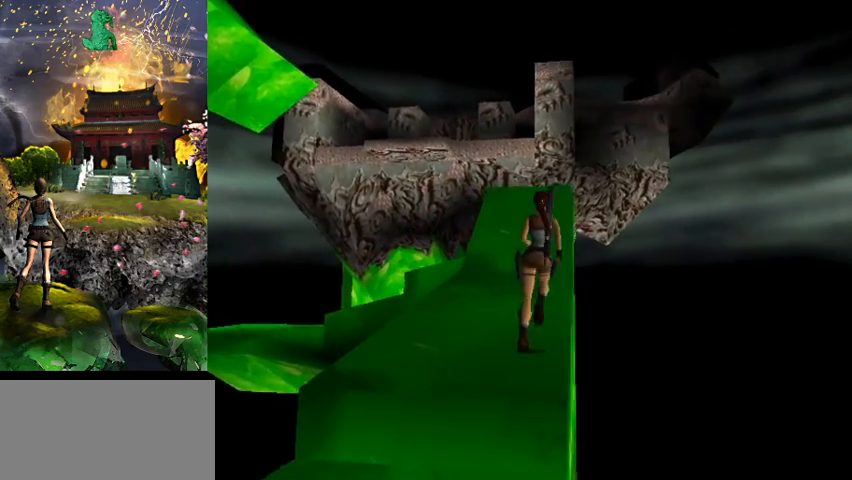
{"keys": ["a", "w"], "events": [[300, "a", "down"]]}
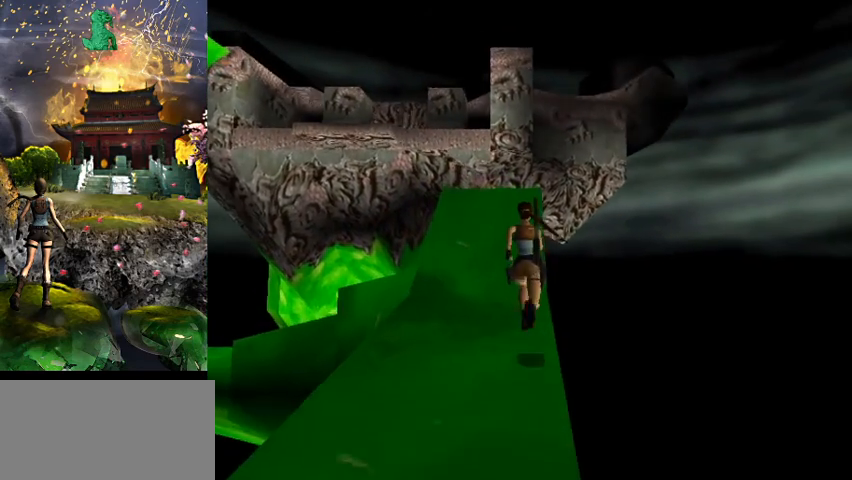
{"keys": ["jump", "w"], "events": [[33, "a", "up"], [367, "jump", "down"]]}
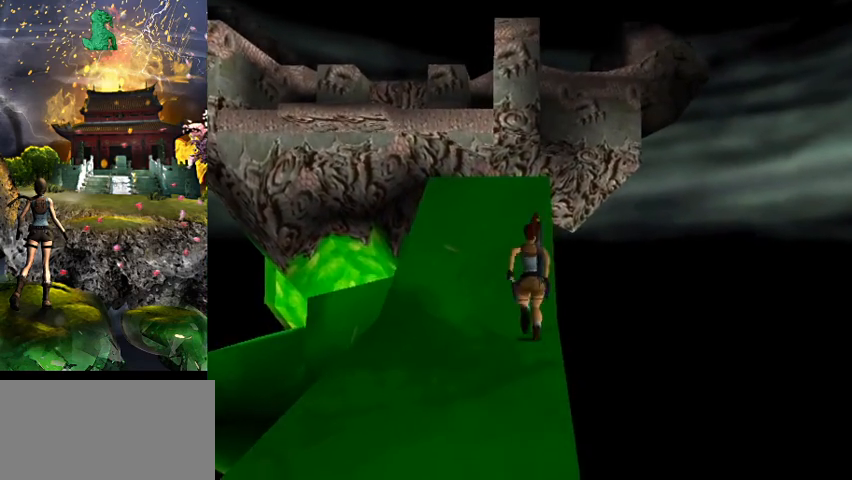
{"keys": ["a", "w"], "events": [[267, "a", "down"], [267, "jump", "up"]]}
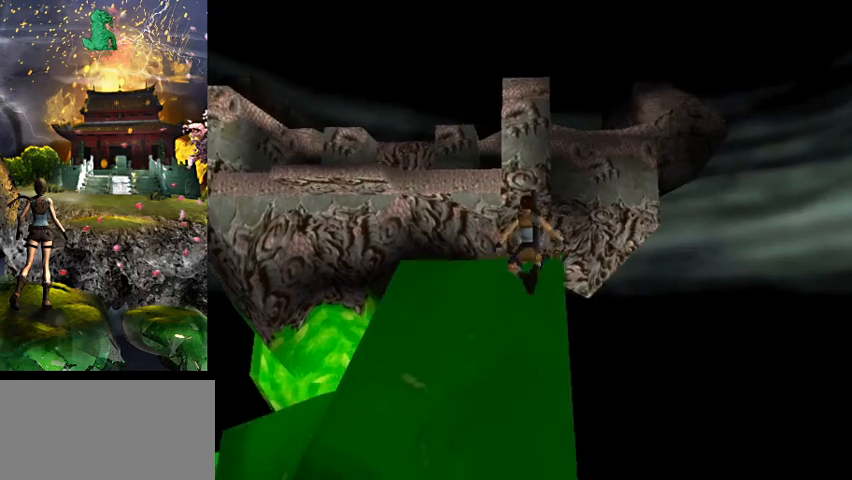
{"keys": ["a", "w"], "events": []}
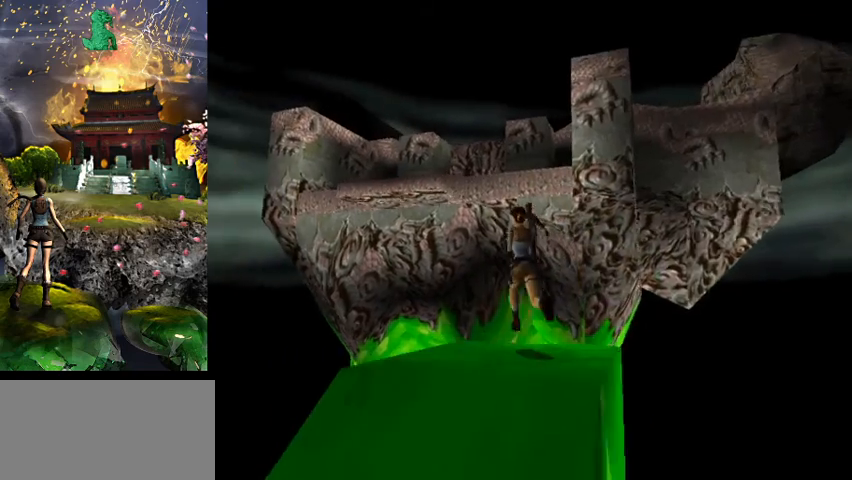
{"keys": ["w"], "events": [[433, "a", "up"]]}
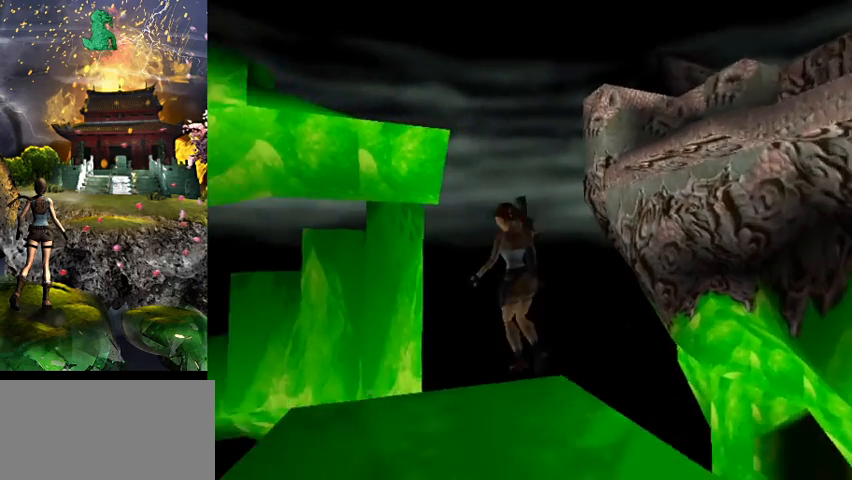
{"keys": ["right", "w"], "events": [[67, "right", "down"], [333, "right", "up"], [433, "right", "down"]]}
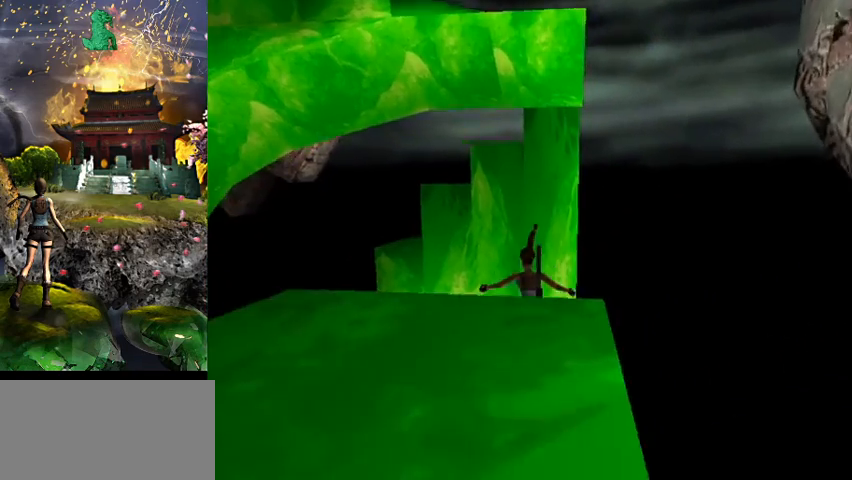
{"keys": ["w"], "events": [[200, "right", "up"]]}
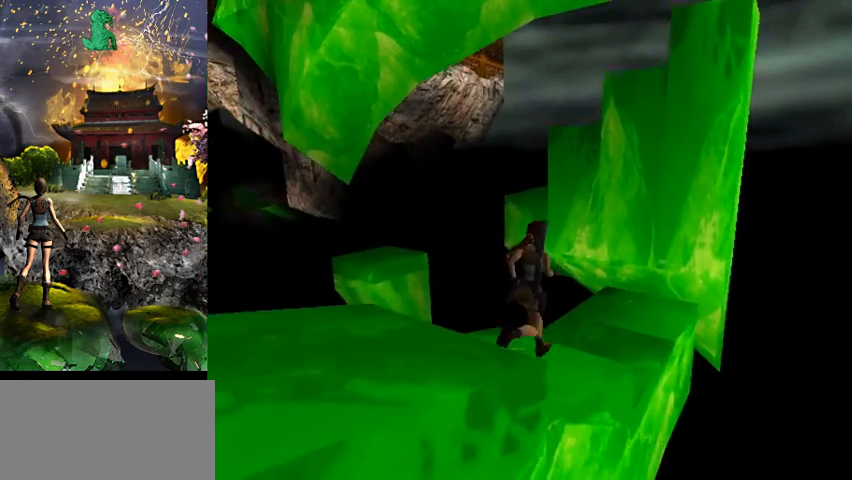
{"keys": ["w"], "events": [[267, "right", "down"], [467, "right", "up"]]}
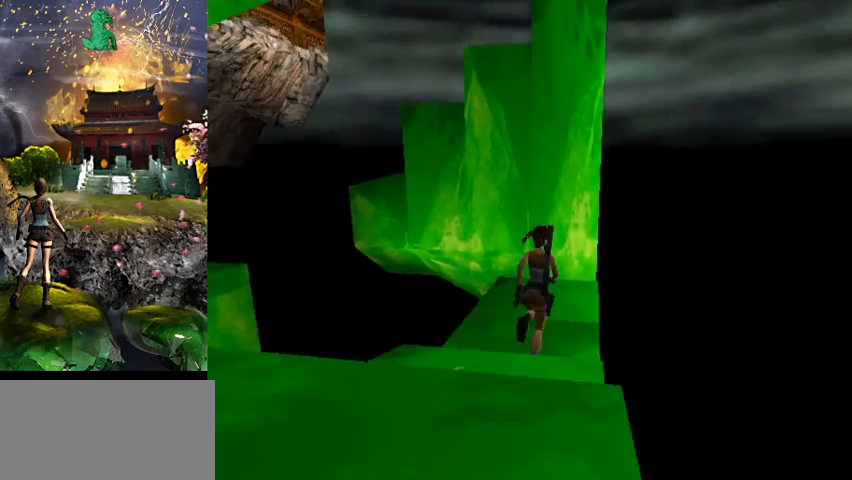
{"keys": ["a", "w"], "events": [[100, "a", "down"]]}
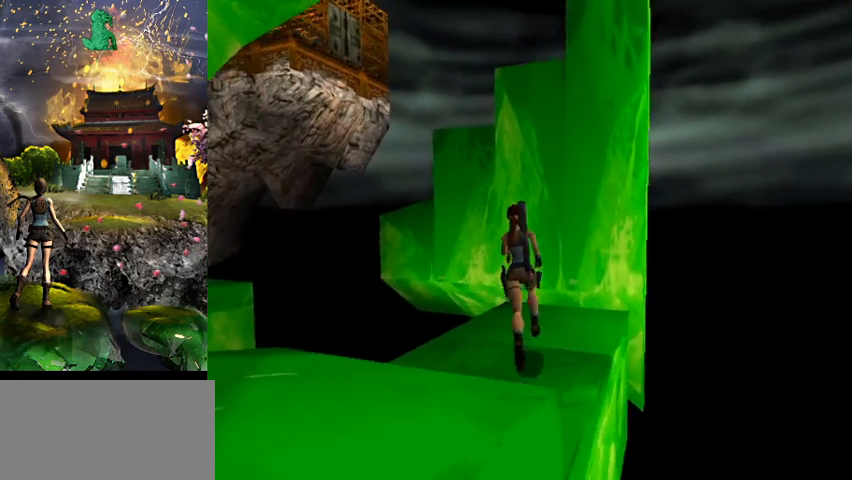
{"keys": ["a", "jump", "w"], "events": [[433, "jump", "down"]]}
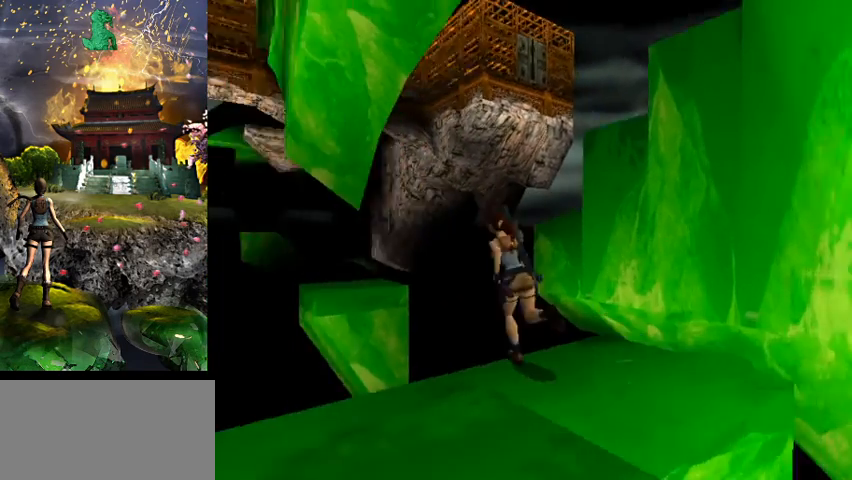
{"keys": ["w"], "events": [[333, "a", "up"], [333, "jump", "up"]]}
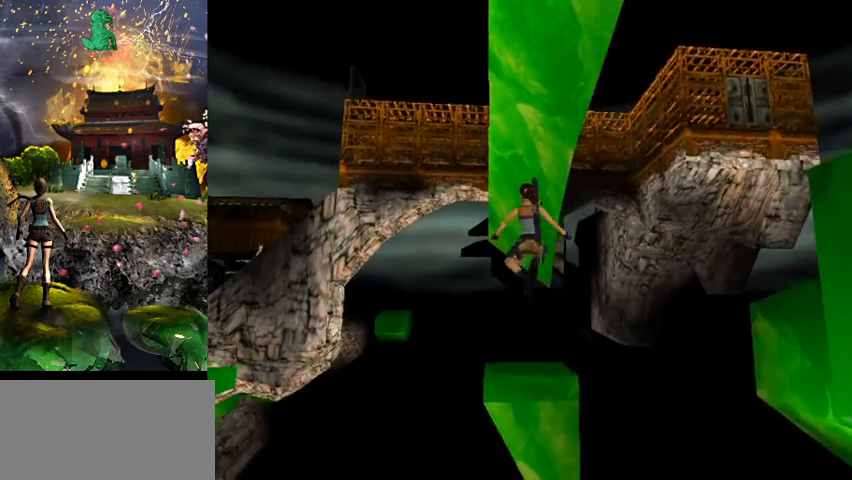
{"keys": ["right"], "events": [[67, "right", "down"], [267, "right", "up"], [400, "w", "up"], [500, "right", "down"]]}
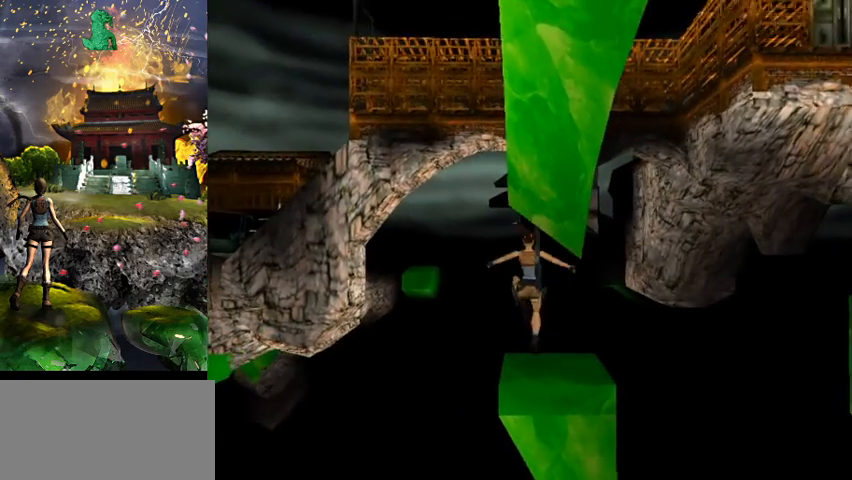
{"keys": ["act"], "events": [[100, "right", "up"], [267, "act", "down"]]}
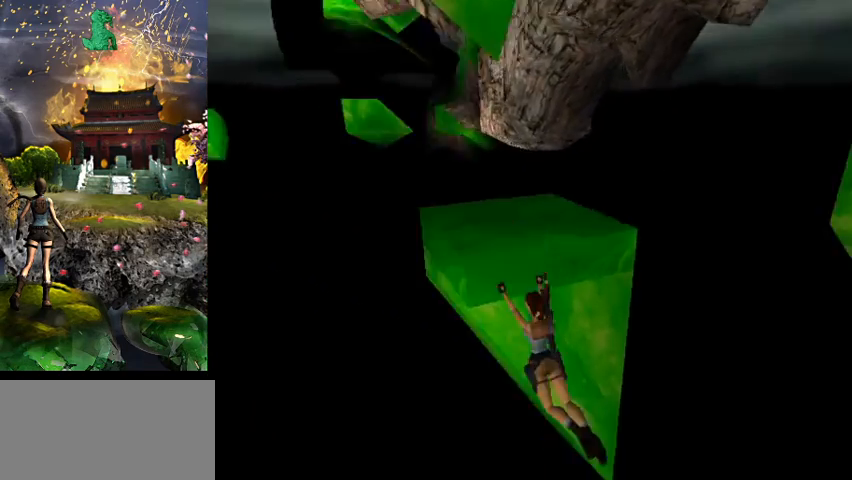
{"keys": [], "events": [[267, "act", "up"]]}
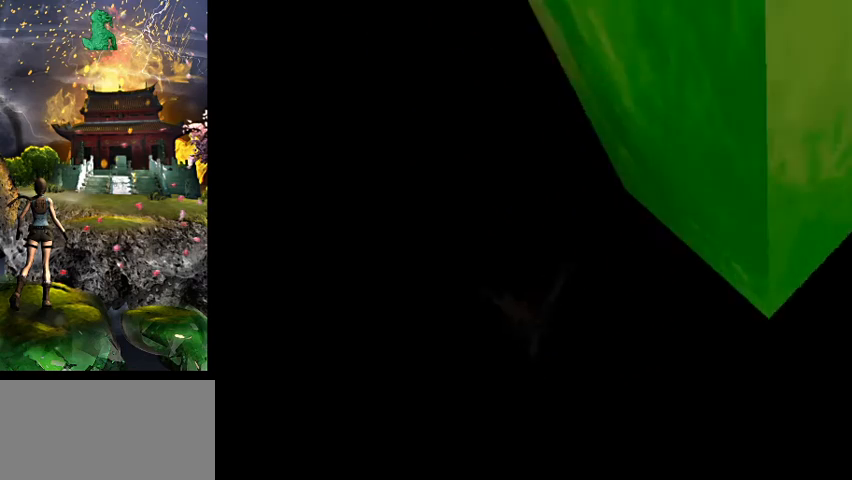
{"keys": [], "events": []}